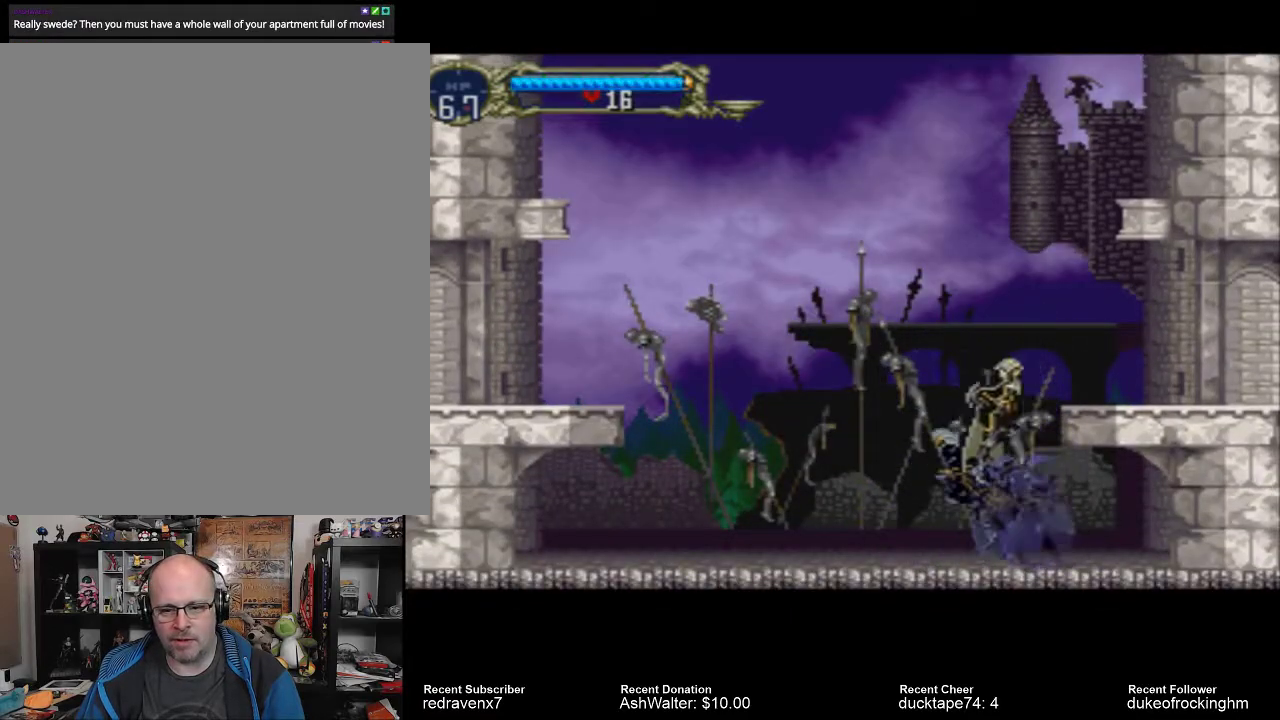
Gameplay with a controller (PlayStation layout); each line is a JSON object with the inputs held at the frame after it. "events" lists button and stick changes between this image and that frame as [ms after this image, input, new state], when the widget could be followed in between. Not read: L3 R3.
{"buttons": ["CROSS"], "left_stick": "center", "right_stick": "center", "events": []}
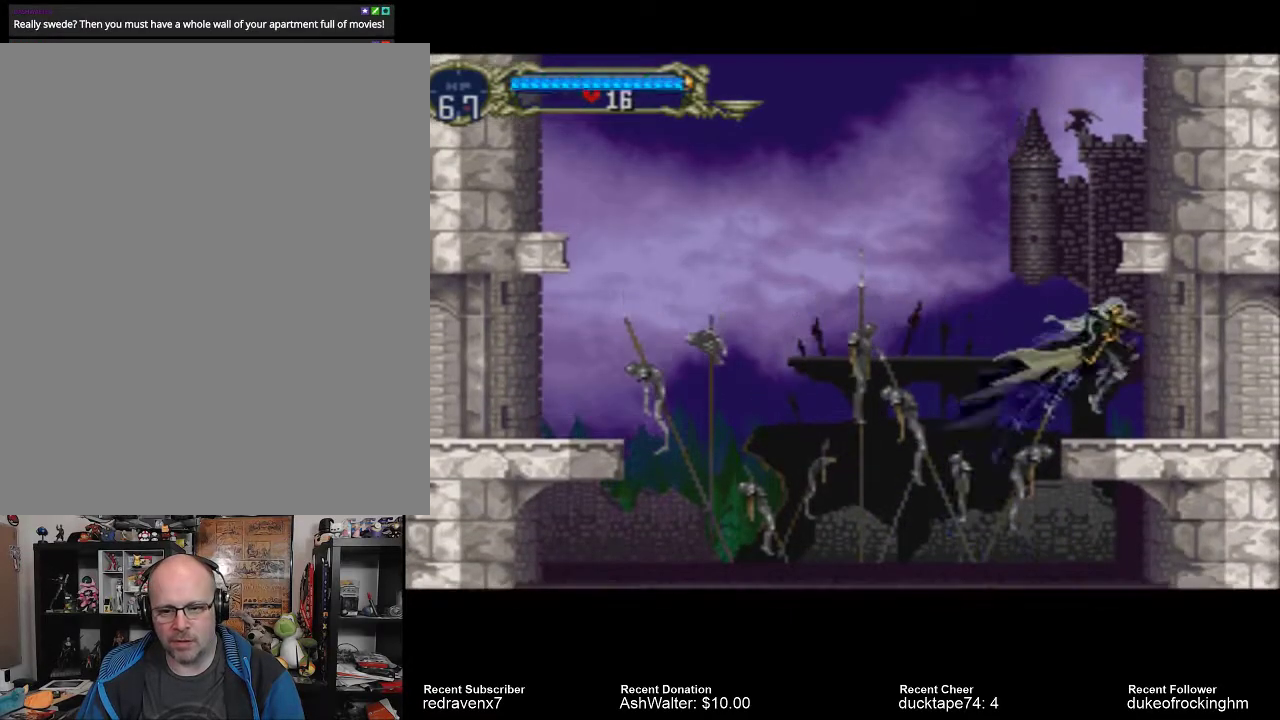
{"buttons": [], "left_stick": "center", "right_stick": "center", "events": [[33, "CROSS", "up"]]}
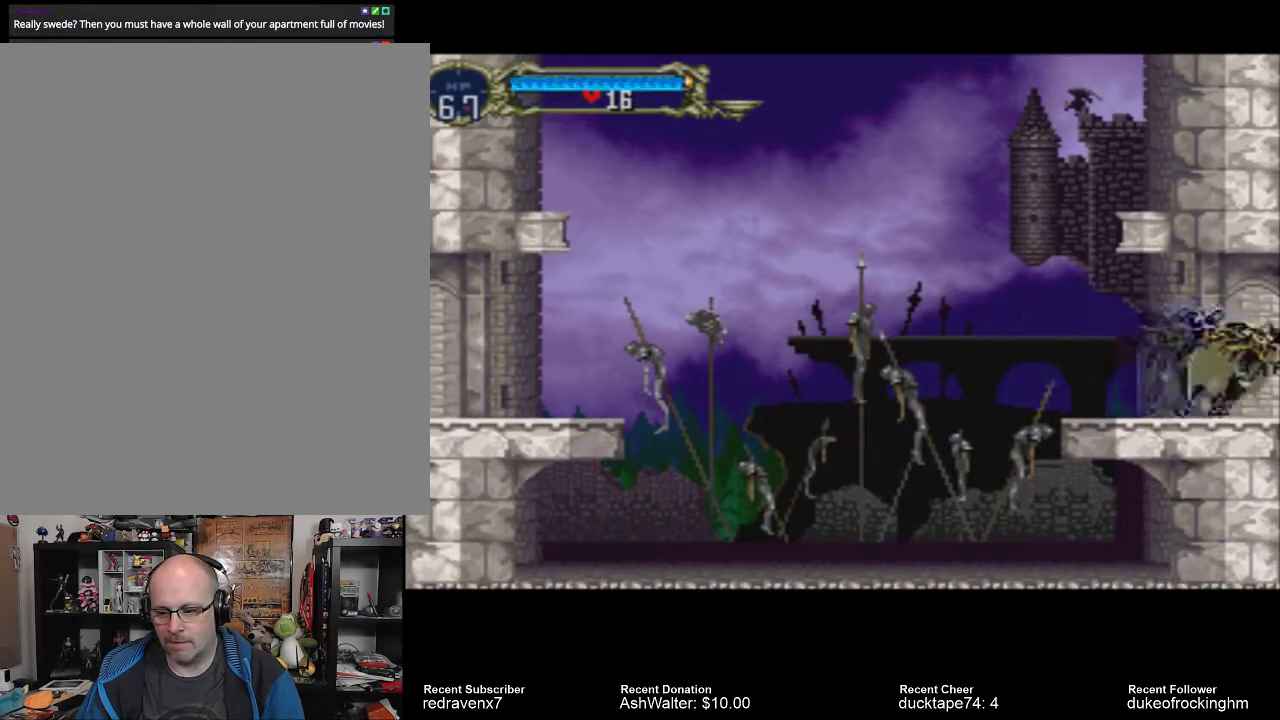
{"buttons": [], "left_stick": "center", "right_stick": "center", "events": []}
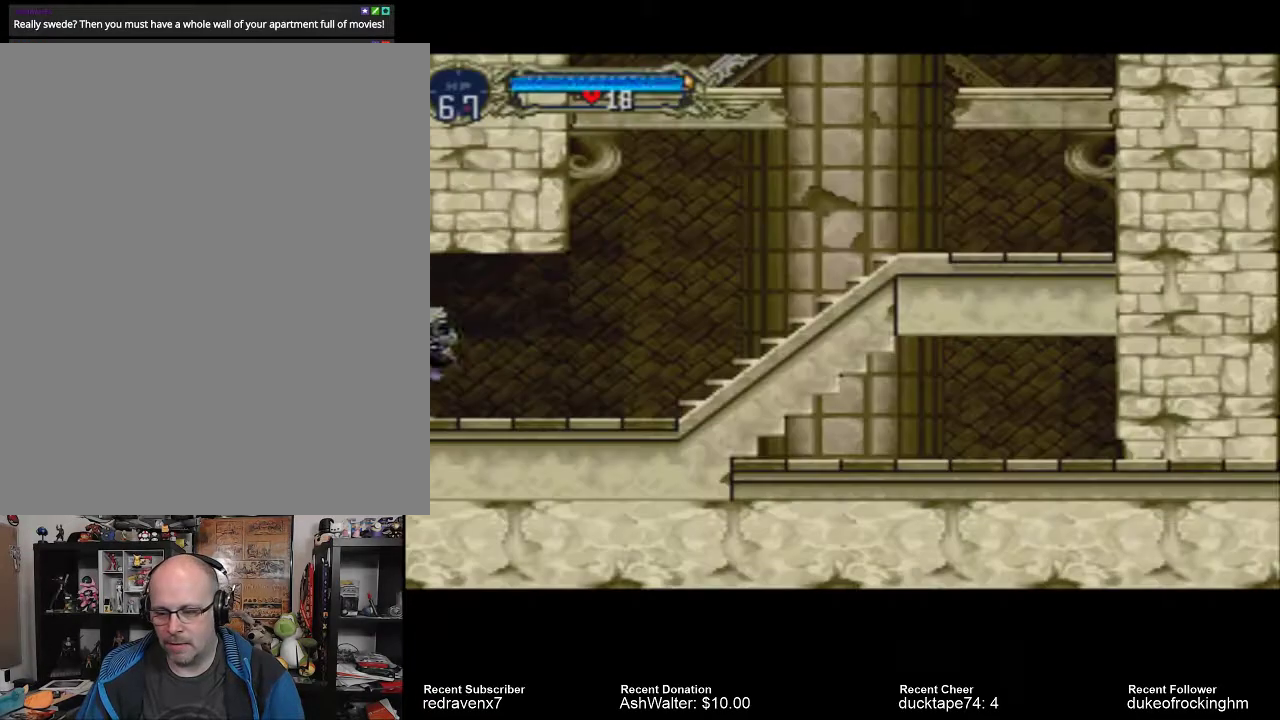
{"buttons": [], "left_stick": "center", "right_stick": "center", "events": []}
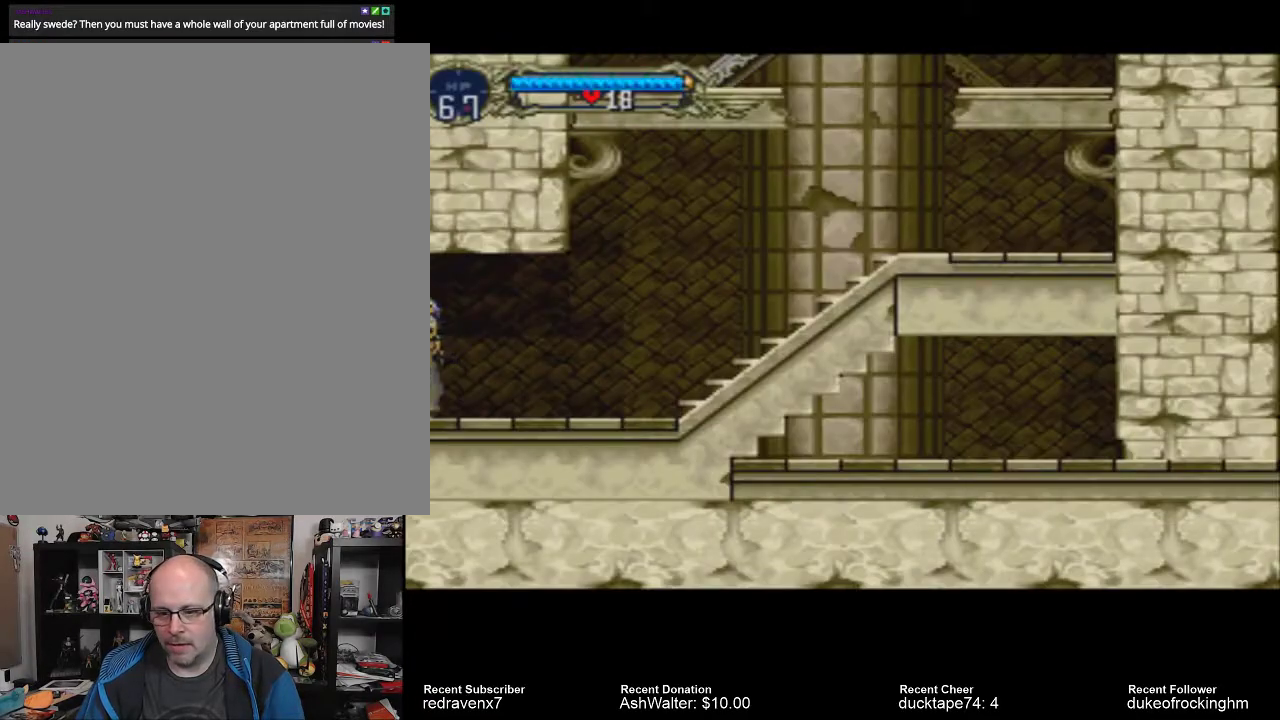
{"buttons": [], "left_stick": "center", "right_stick": "center", "events": []}
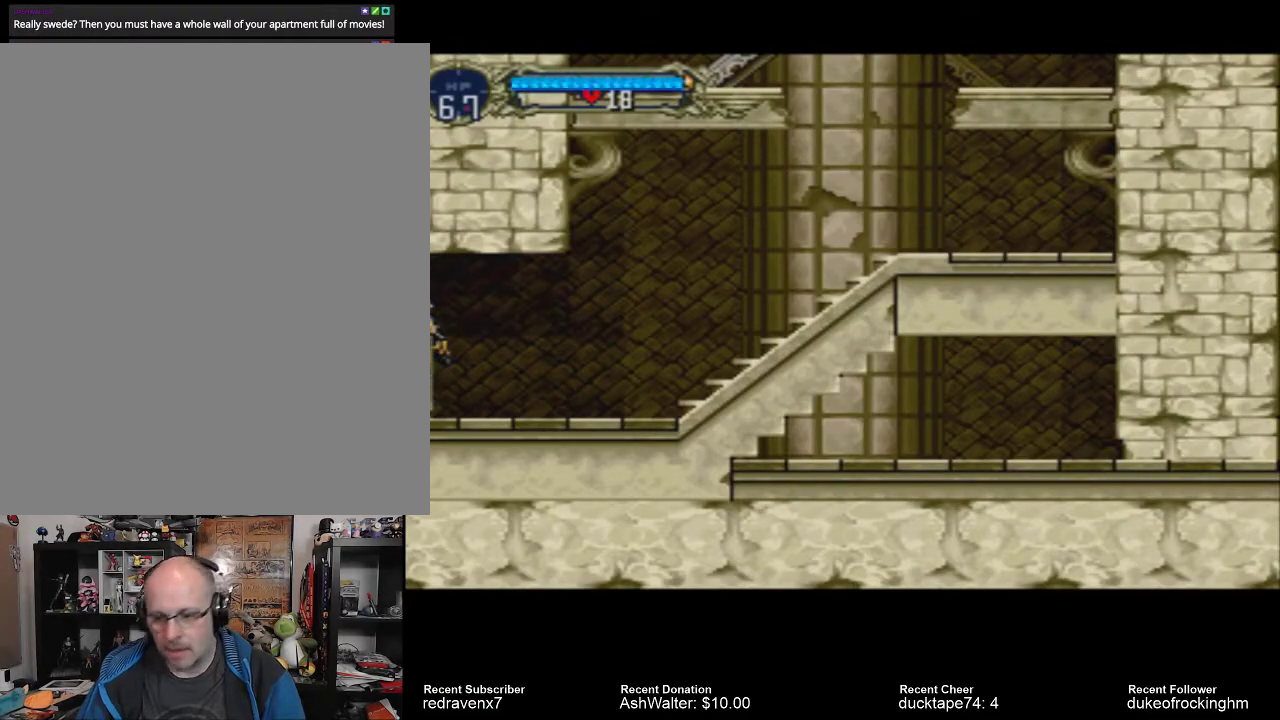
{"buttons": [], "left_stick": "center", "right_stick": "center", "events": []}
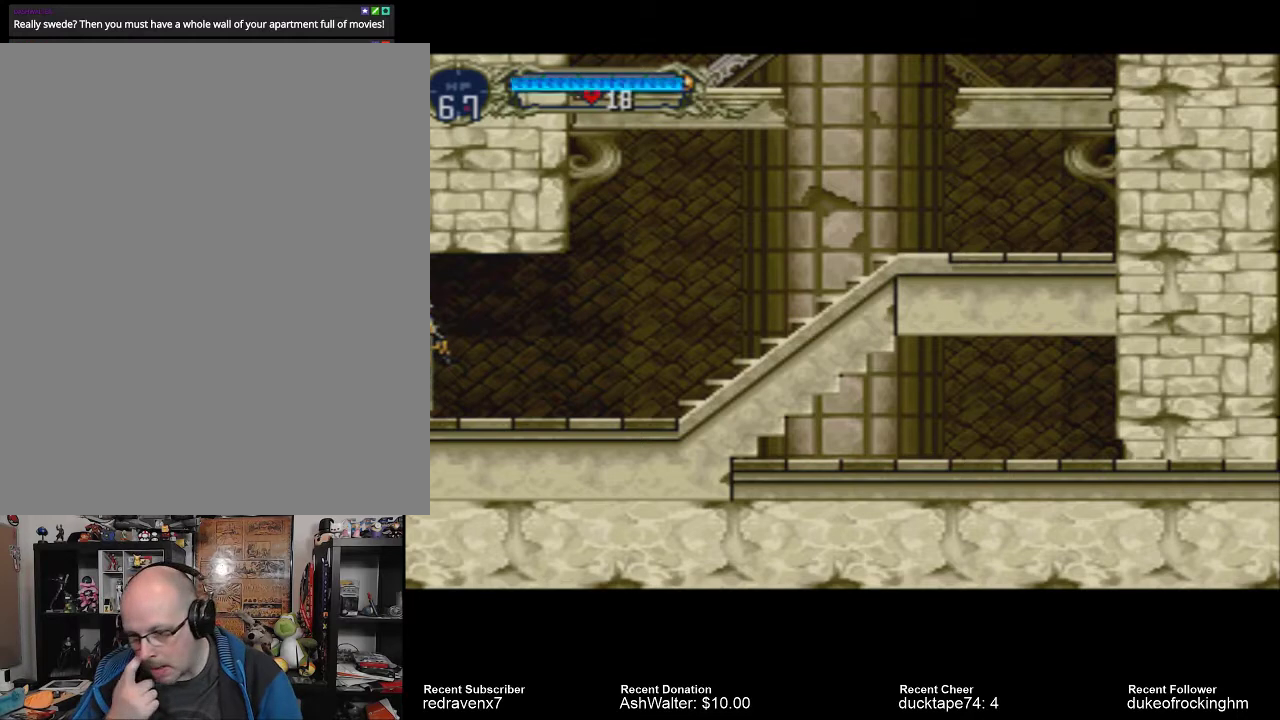
{"buttons": [], "left_stick": "center", "right_stick": "center", "events": []}
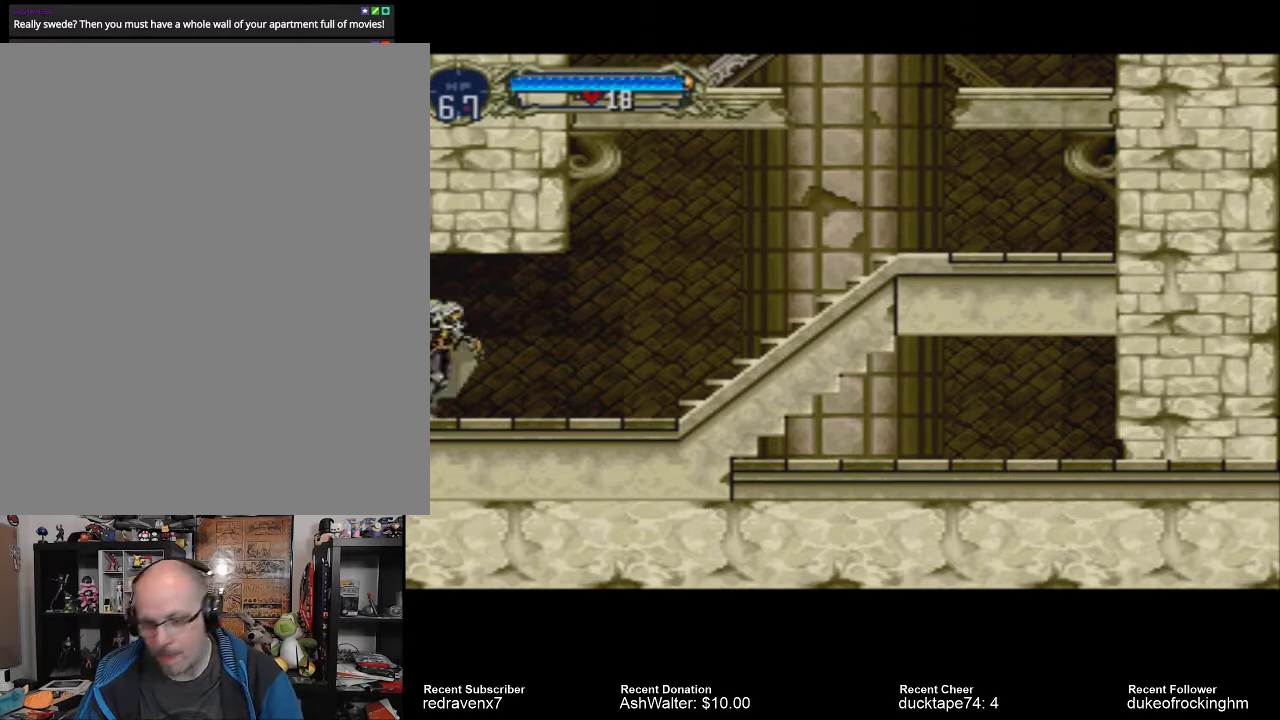
{"buttons": [], "left_stick": "center", "right_stick": "center", "events": []}
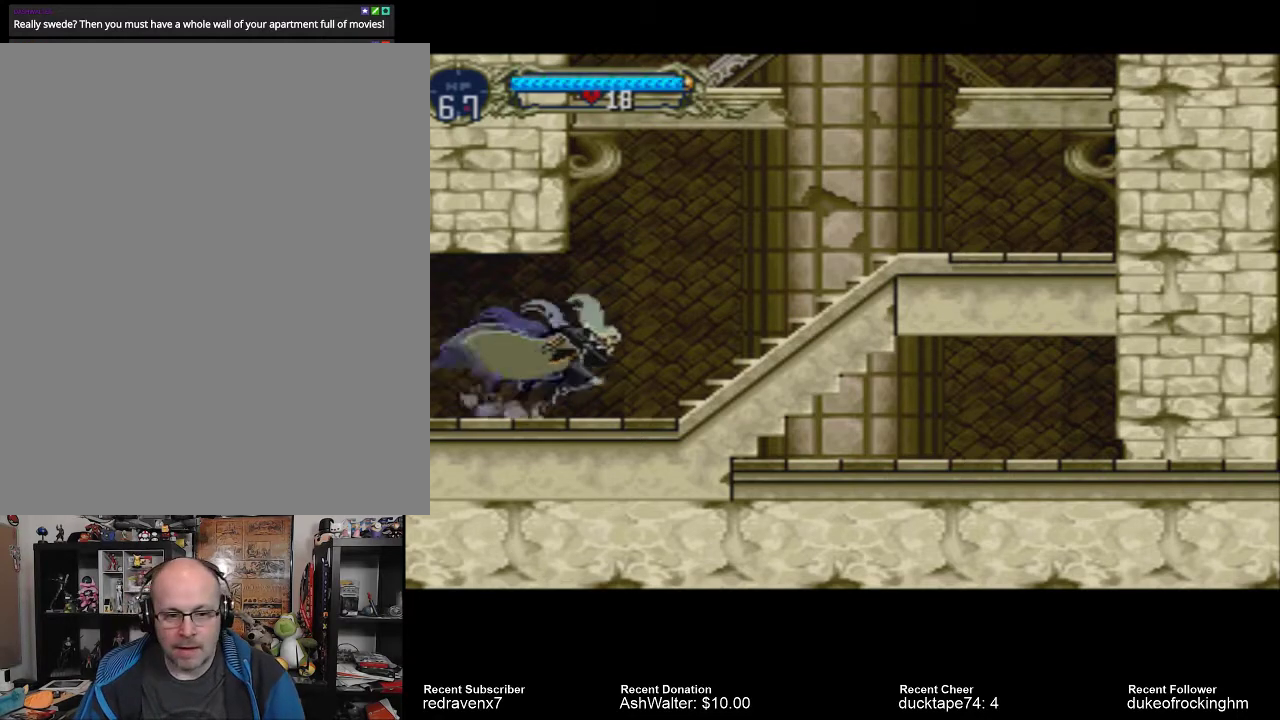
{"buttons": ["CIRCLE"], "left_stick": "center", "right_stick": "center", "events": [[467, "CIRCLE", "down"]]}
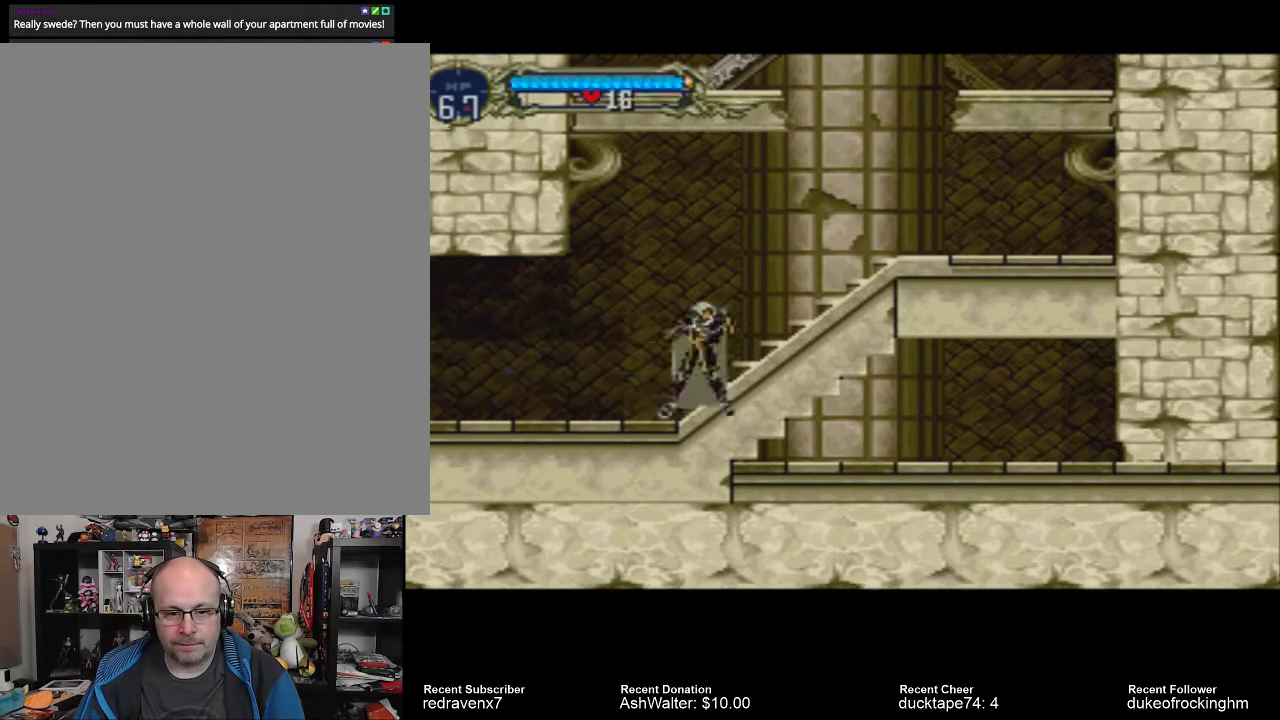
{"buttons": [], "left_stick": "center", "right_stick": "center", "events": [[200, "CIRCLE", "up"]]}
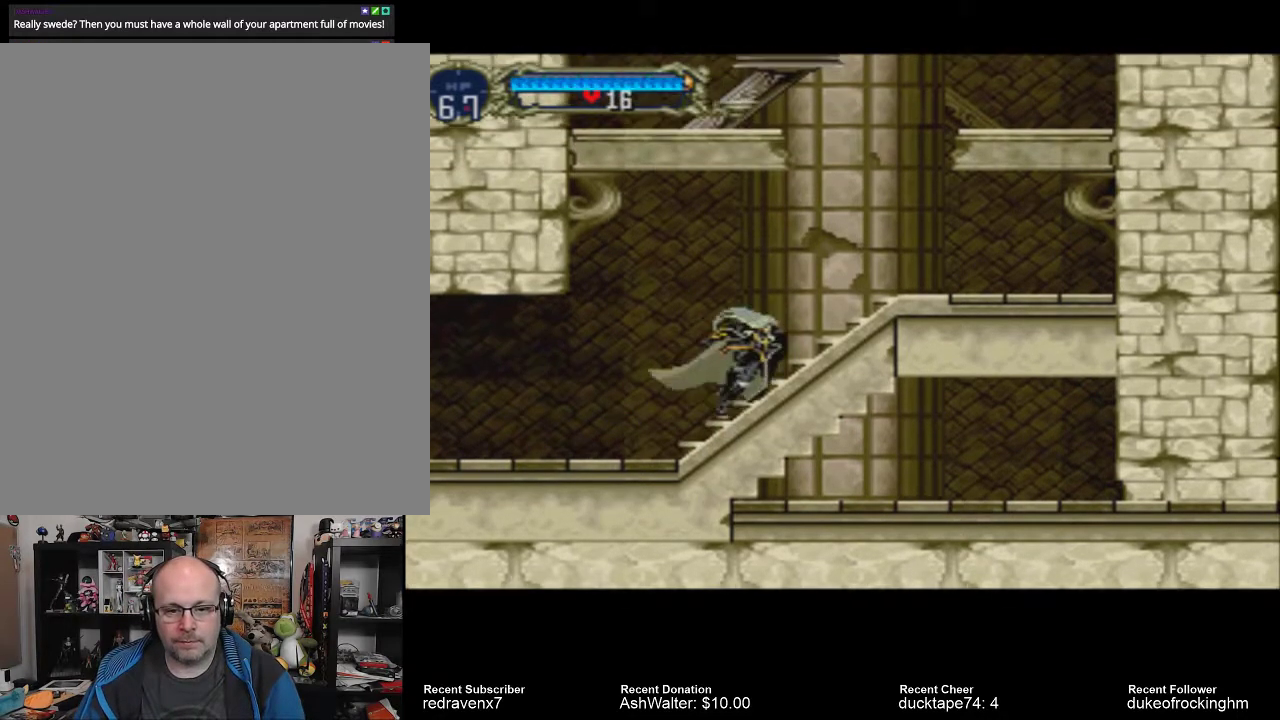
{"buttons": [], "left_stick": "center", "right_stick": "center", "events": []}
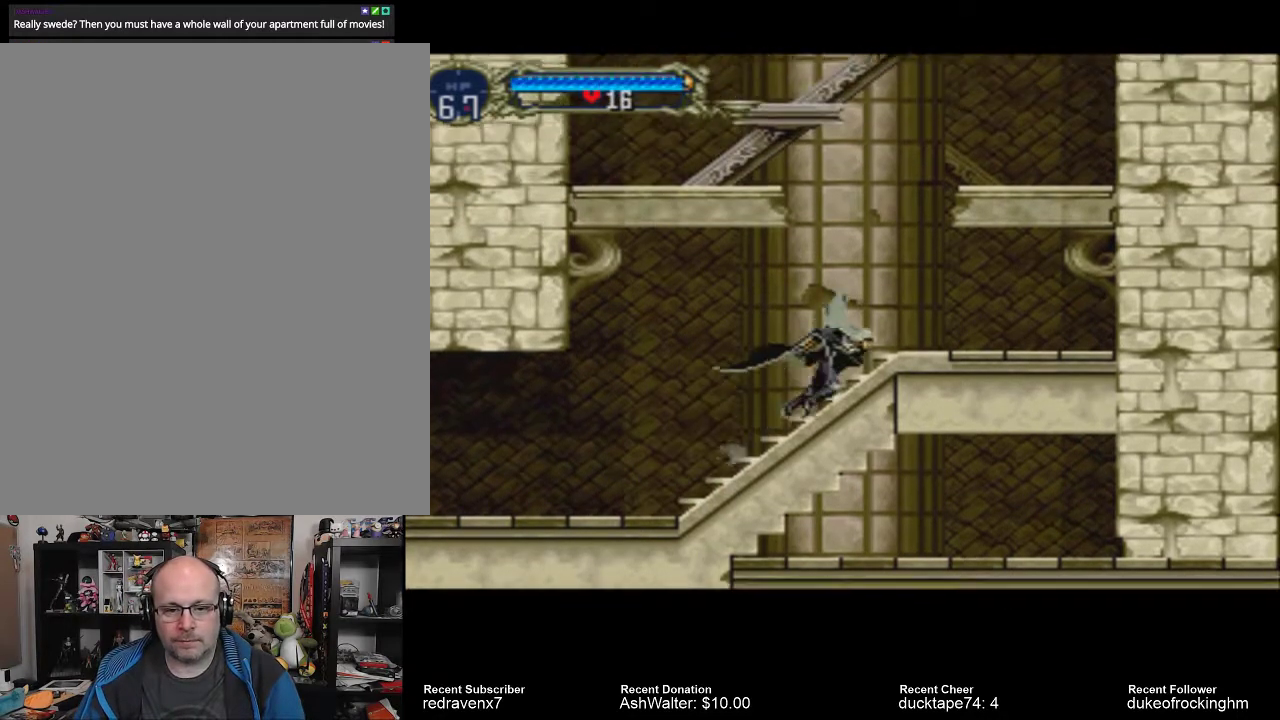
{"buttons": [], "left_stick": "center", "right_stick": "center", "events": []}
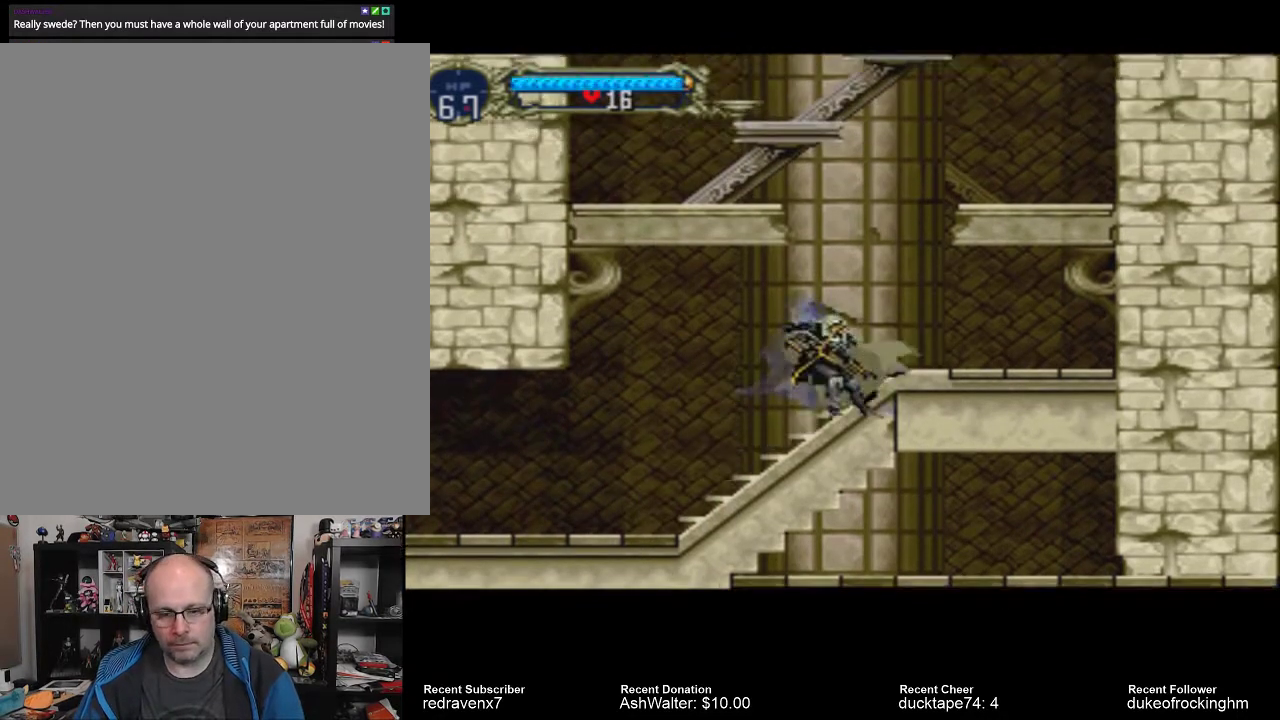
{"buttons": [], "left_stick": "center", "right_stick": "center", "events": []}
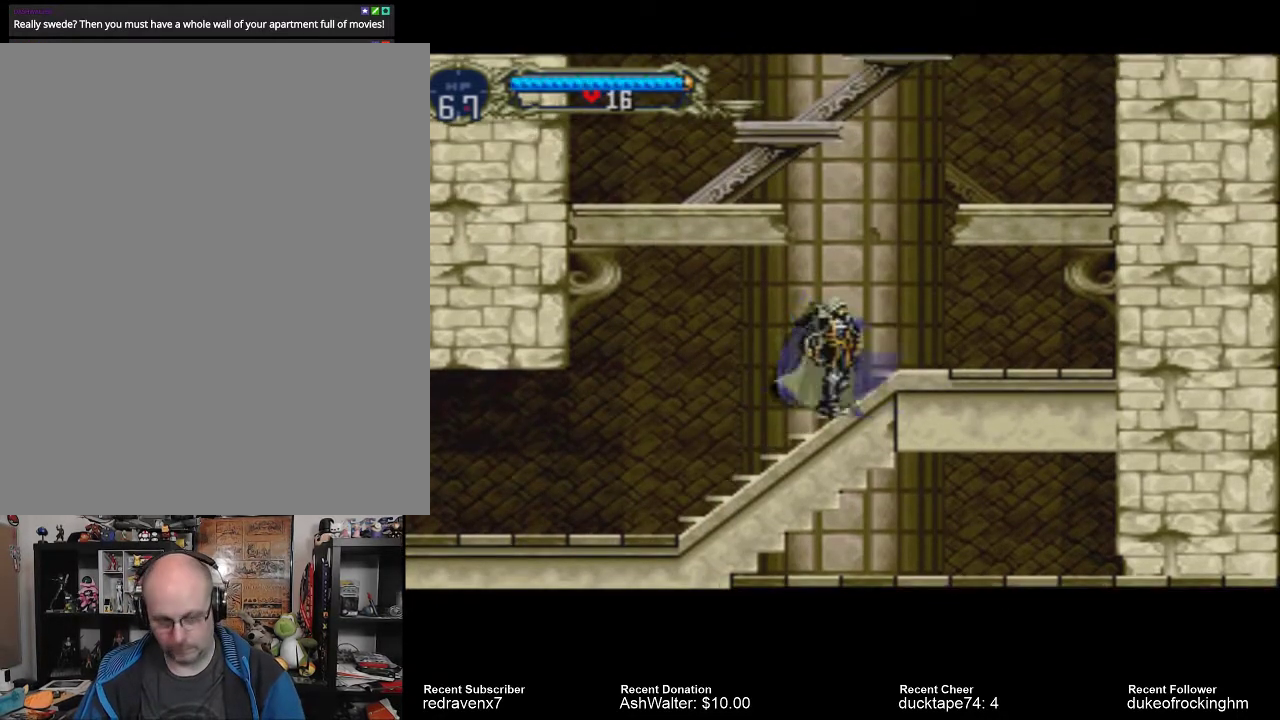
{"buttons": ["CIRCLE", "SQUARE"], "left_stick": "center", "right_stick": "center", "events": [[433, "SQUARE", "down"], [500, "CIRCLE", "down"]]}
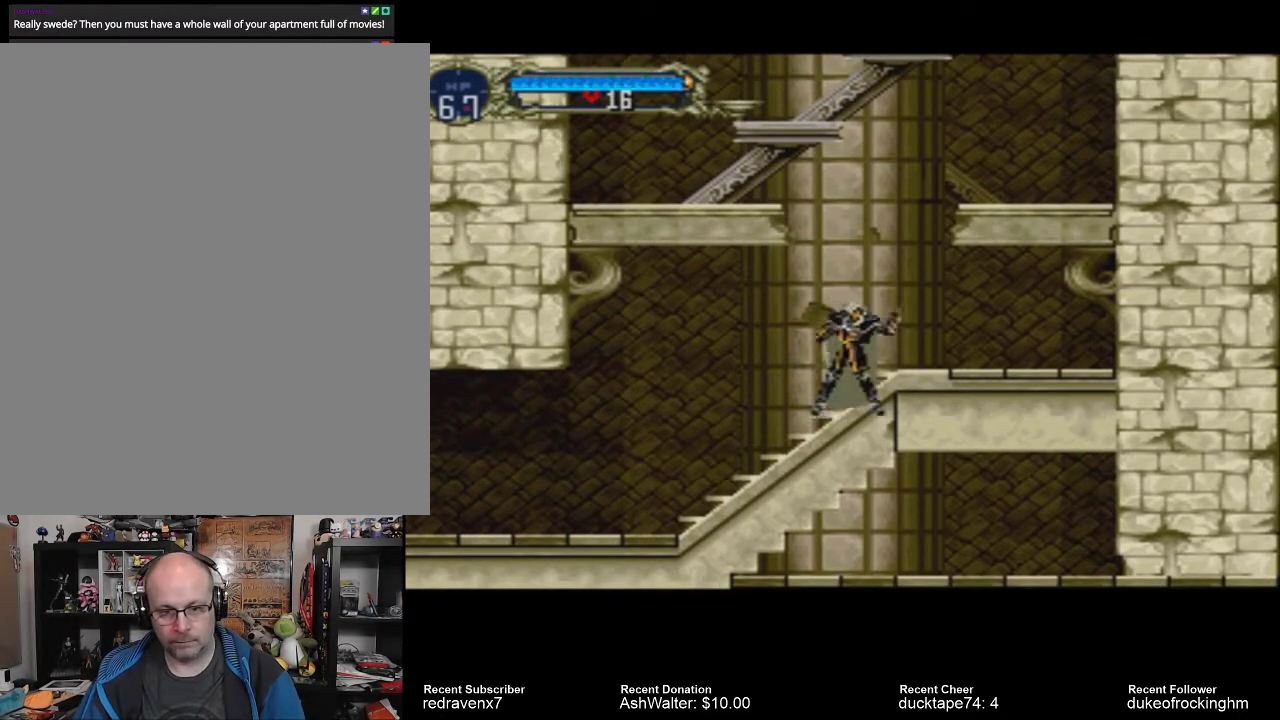
{"buttons": ["SQUARE"], "left_stick": "center", "right_stick": "center", "events": [[33, "SQUARE", "up"], [67, "CIRCLE", "up"], [133, "SQUARE", "down"], [200, "CIRCLE", "down"], [200, "SQUARE", "up"], [267, "CIRCLE", "up"], [300, "SQUARE", "down"], [367, "CIRCLE", "down"], [367, "SQUARE", "up"], [433, "CIRCLE", "up"], [467, "SQUARE", "down"]]}
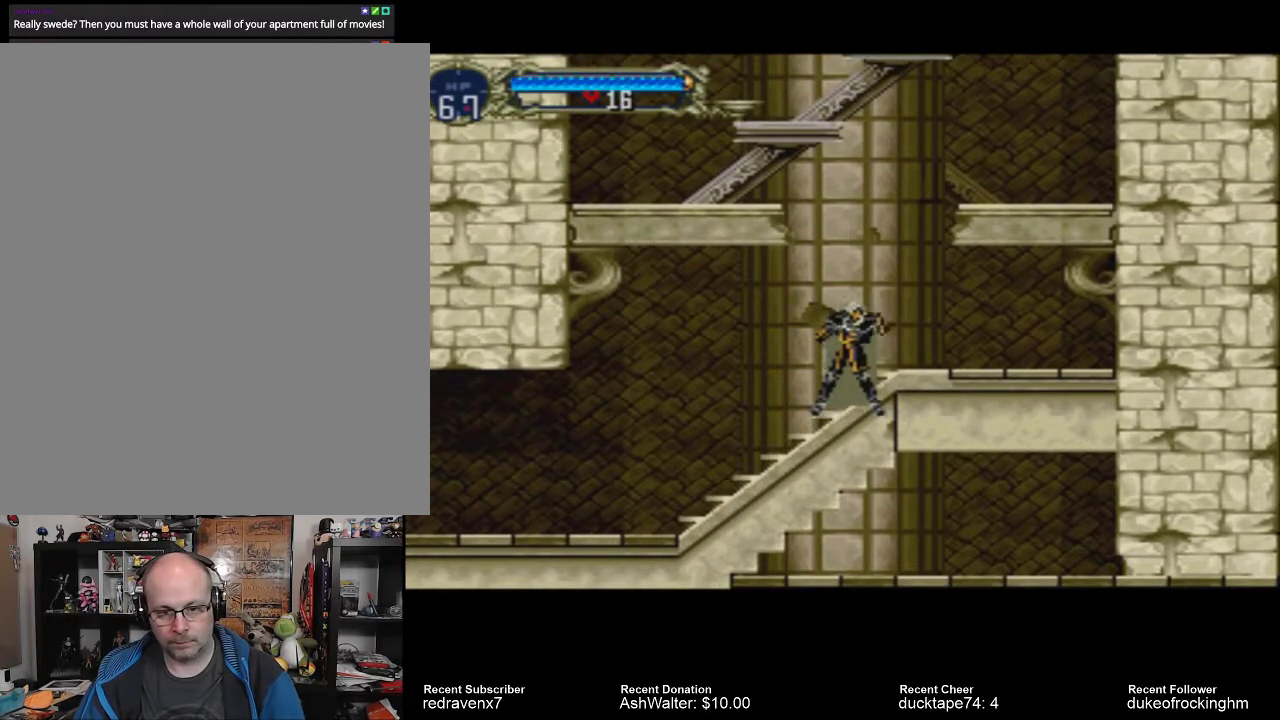
{"buttons": ["SQUARE"], "left_stick": "center", "right_stick": "center", "events": [[33, "CIRCLE", "down"], [33, "SQUARE", "up"], [100, "CIRCLE", "up"], [133, "SQUARE", "down"], [200, "CIRCLE", "down"], [200, "SQUARE", "up"], [300, "CIRCLE", "up"], [300, "SQUARE", "down"], [367, "SQUARE", "up"], [400, "CIRCLE", "down"], [467, "CIRCLE", "up"], [467, "SQUARE", "down"]]}
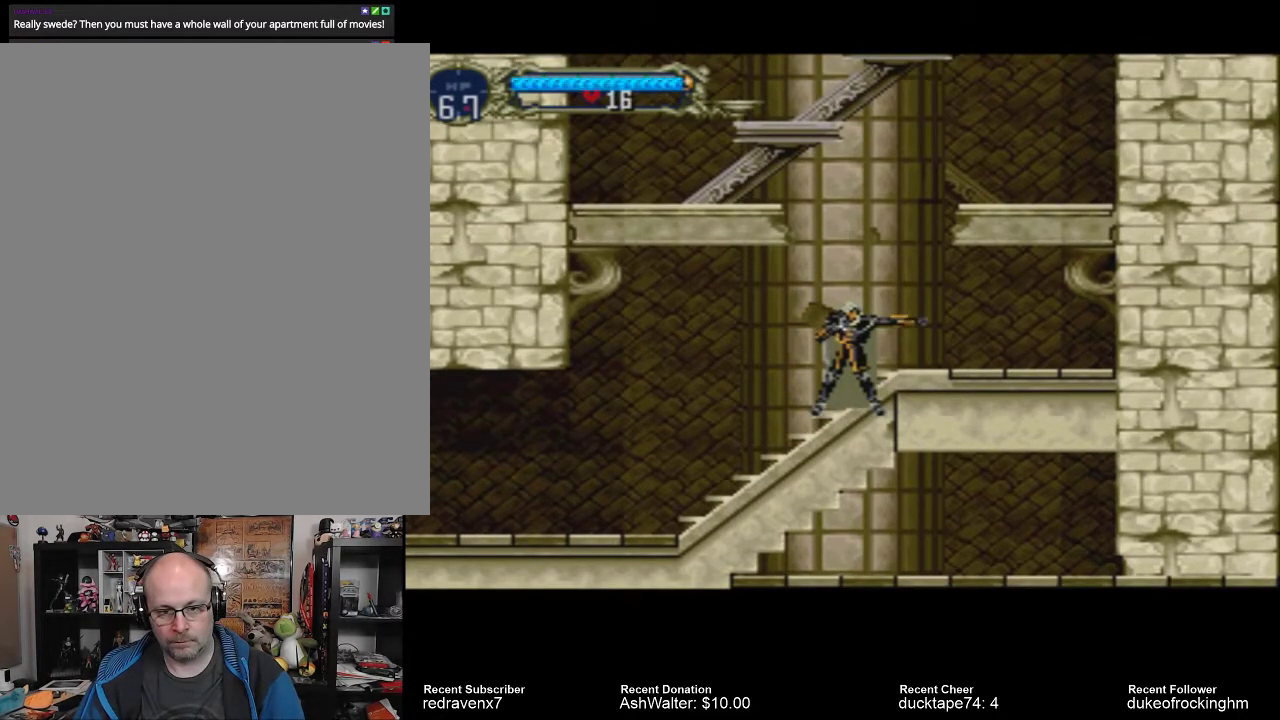
{"buttons": [], "left_stick": "center", "right_stick": "center", "events": [[67, "CIRCLE", "down"], [67, "SQUARE", "up"], [133, "CIRCLE", "up"], [200, "SQUARE", "down"], [300, "CIRCLE", "down"], [300, "SQUARE", "up"], [400, "CIRCLE", "up"], [400, "SQUARE", "down"], [500, "SQUARE", "up"]]}
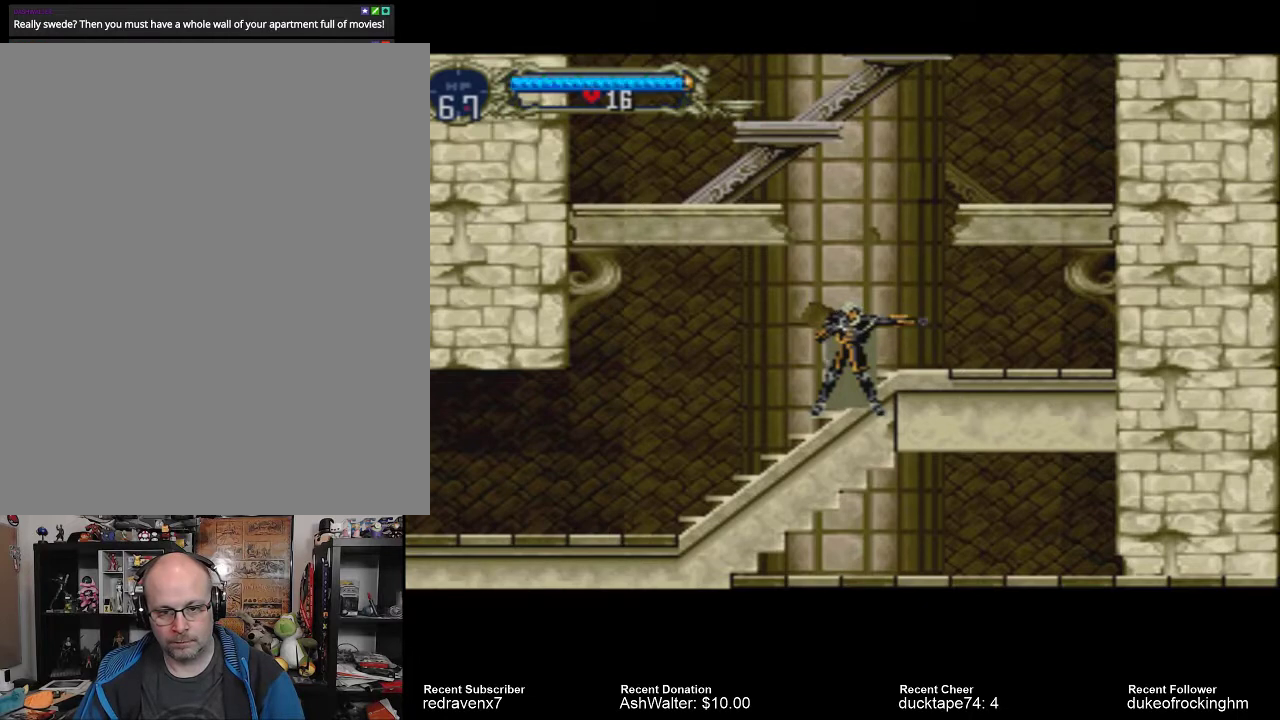
{"buttons": [], "left_stick": "center", "right_stick": "center", "events": [[33, "CIRCLE", "down"], [67, "CIRCLE", "up"]]}
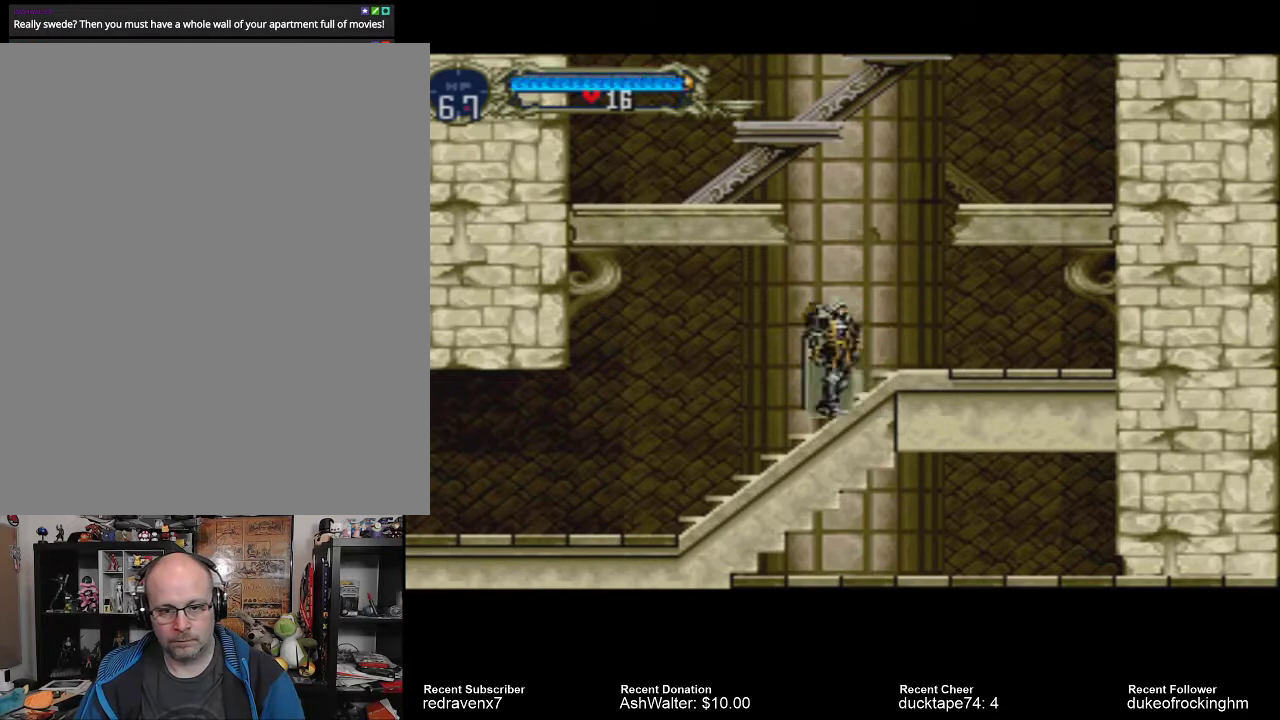
{"buttons": ["SQUARE"], "left_stick": "center", "right_stick": "center", "events": [[67, "CIRCLE", "down"], [133, "CIRCLE", "up"], [433, "SQUARE", "down"]]}
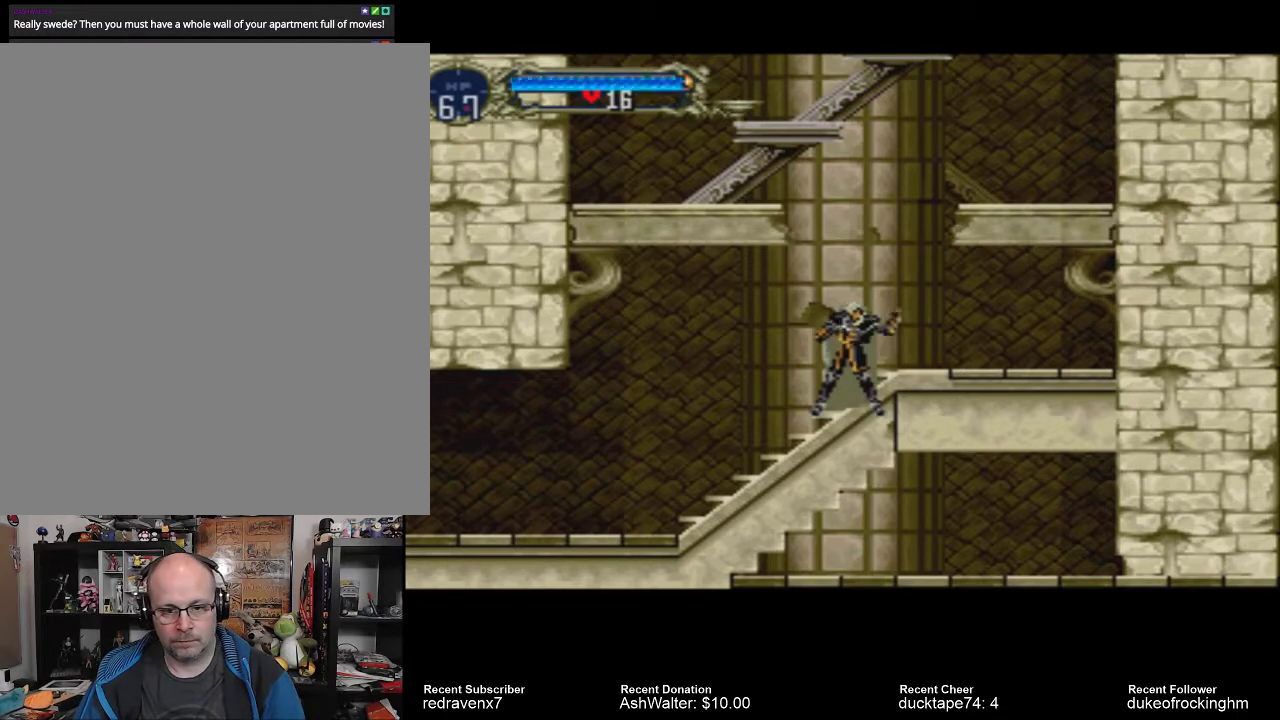
{"buttons": [], "left_stick": "center", "right_stick": "center", "events": [[33, "SQUARE", "up"], [300, "CIRCLE", "down"], [433, "CIRCLE", "up"]]}
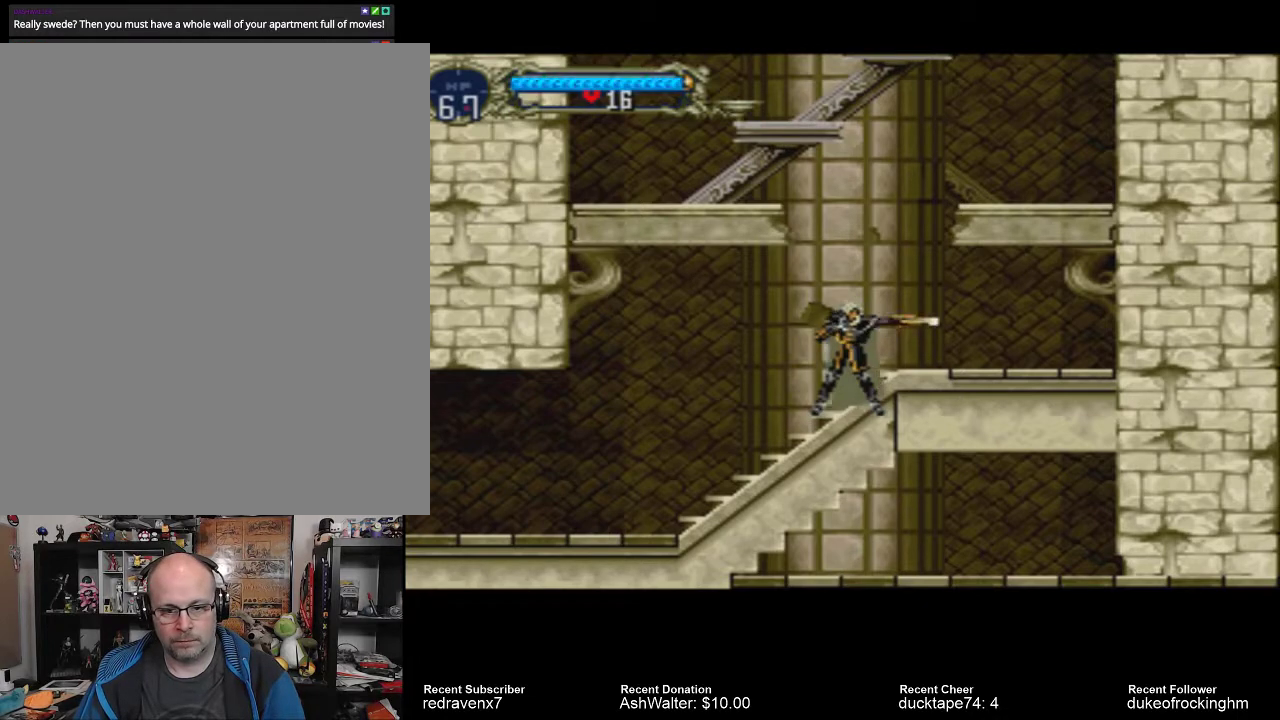
{"buttons": [], "left_stick": "center", "right_stick": "center", "events": [[133, "SQUARE", "down"], [267, "SQUARE", "up"], [400, "CIRCLE", "down"], [500, "CIRCLE", "up"]]}
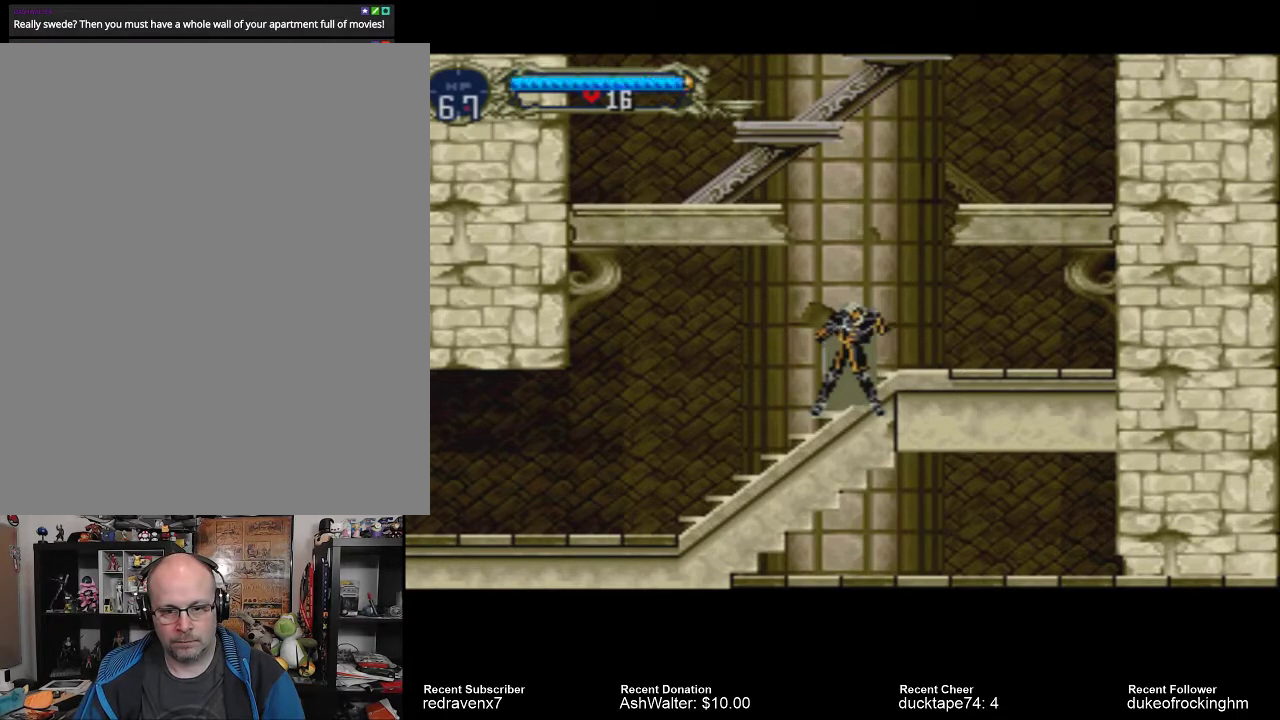
{"buttons": [], "left_stick": "center", "right_stick": "center", "events": [[133, "SQUARE", "down"], [233, "SQUARE", "up"], [400, "CIRCLE", "down"], [500, "CIRCLE", "up"]]}
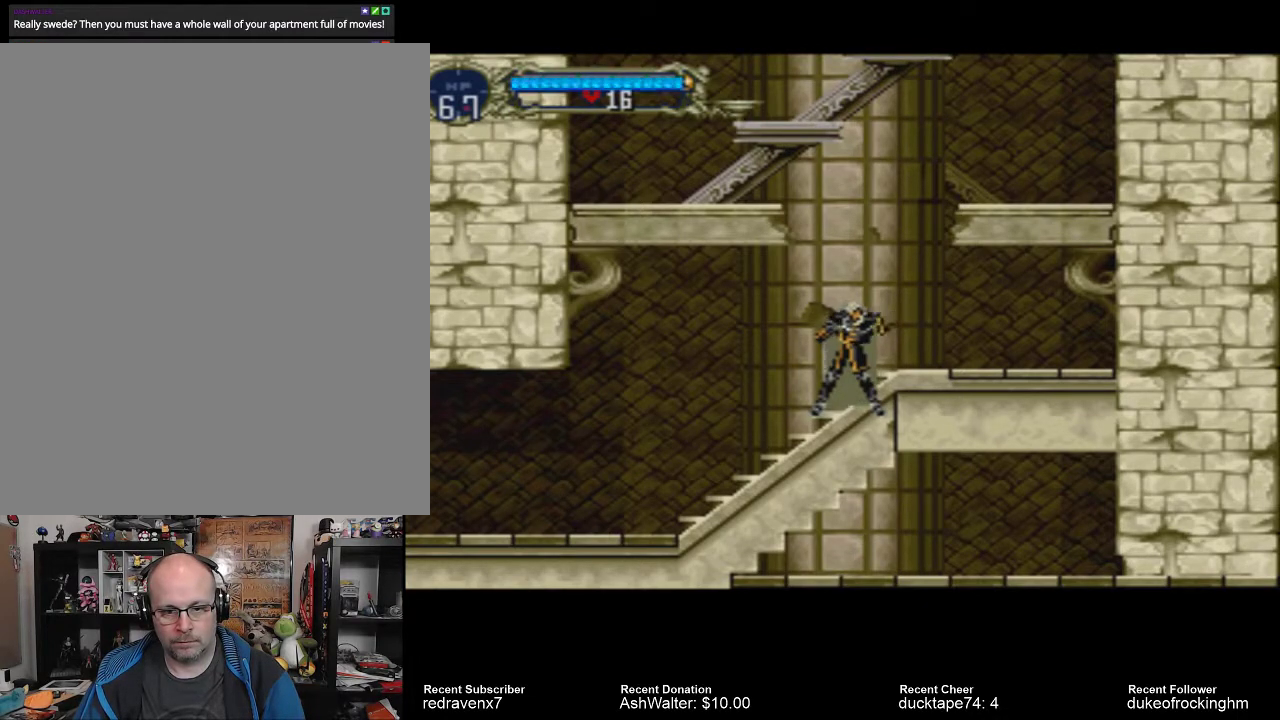
{"buttons": [], "left_stick": "center", "right_stick": "center", "events": [[133, "SQUARE", "down"], [233, "SQUARE", "up"], [333, "CIRCLE", "down"], [433, "CIRCLE", "up"]]}
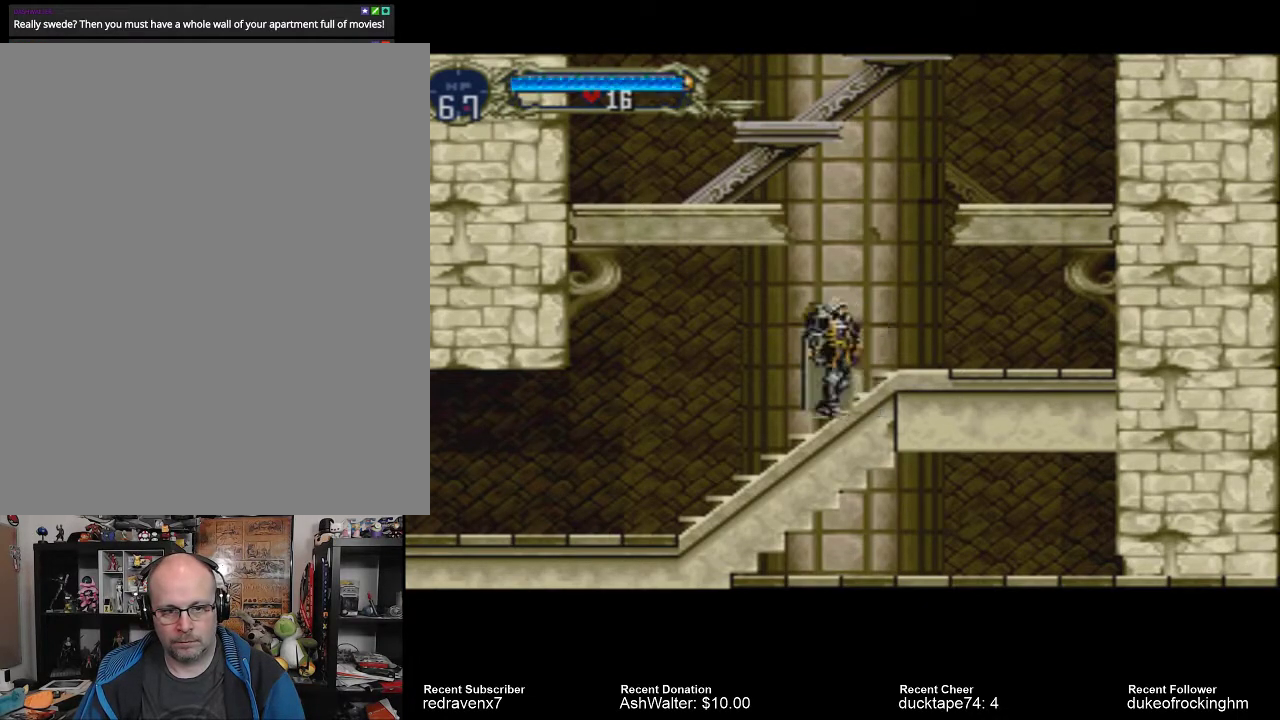
{"buttons": [], "left_stick": "center", "right_stick": "center", "events": [[33, "SQUARE", "down"], [133, "SQUARE", "up"], [233, "CIRCLE", "down"], [300, "CIRCLE", "up"], [400, "SQUARE", "down"], [433, "SQUARE", "up"]]}
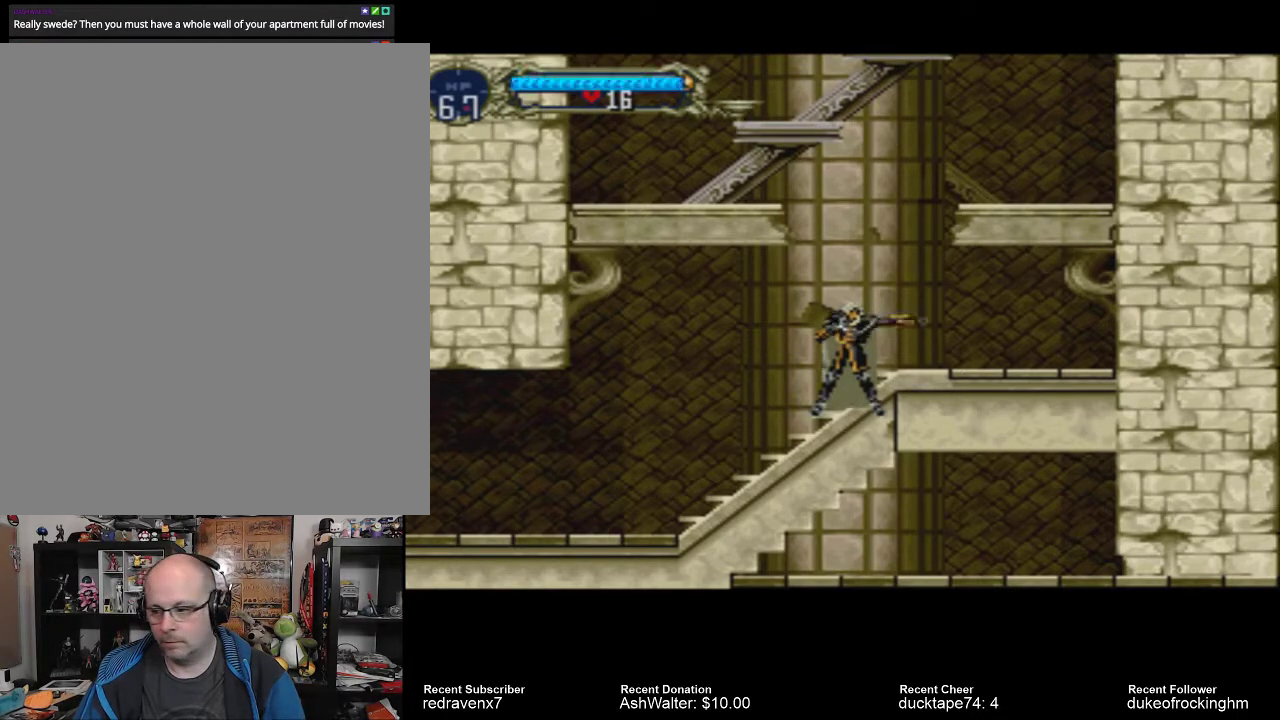
{"buttons": [], "left_stick": "center", "right_stick": "center", "events": [[67, "CIRCLE", "down"], [133, "CIRCLE", "up"], [233, "SQUARE", "down"], [300, "SQUARE", "up"], [400, "CIRCLE", "down"], [500, "CIRCLE", "up"]]}